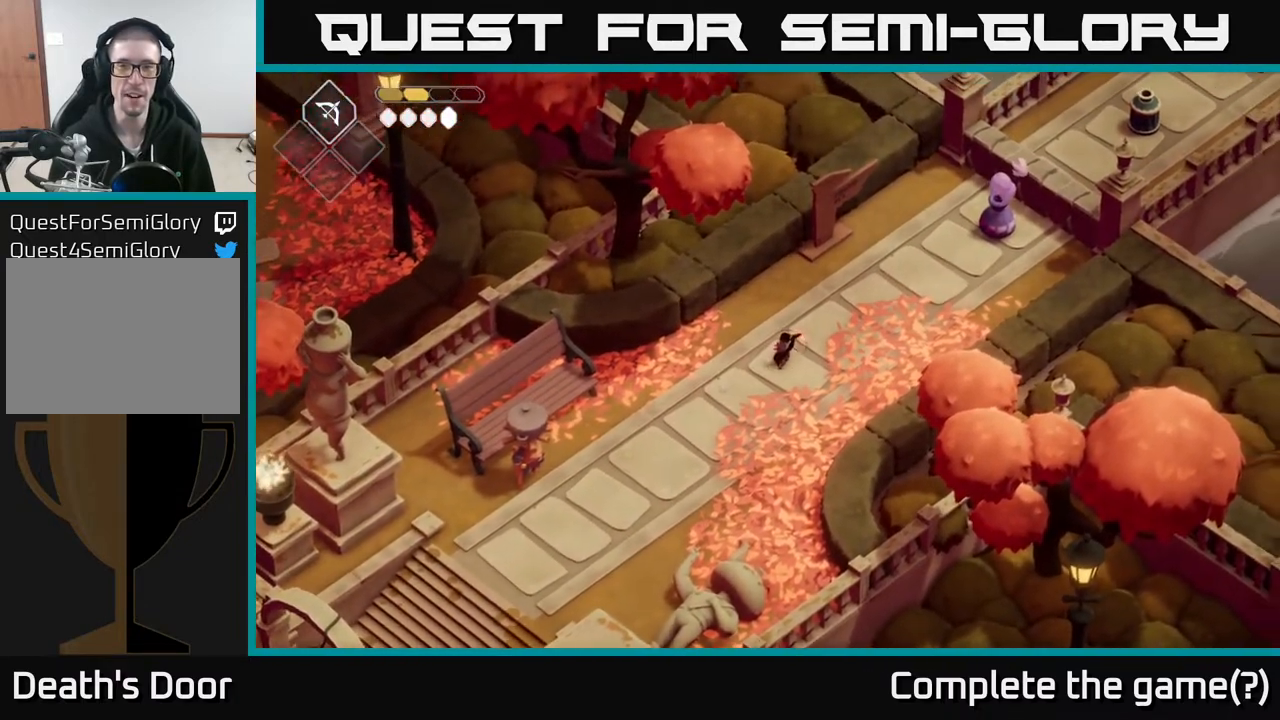
Gameplay with a controller (Xbox layout); each line is a JSON object with the inputs held at the frame after it. "events" lists button and stick changes between this image and that frame as [ms after this image, input, new state], when the widget could be followed in between.
{"buttons": ["B", "L2"], "left_stick": "up-right", "right_stick": "center", "events": [[33, "B", "down"]]}
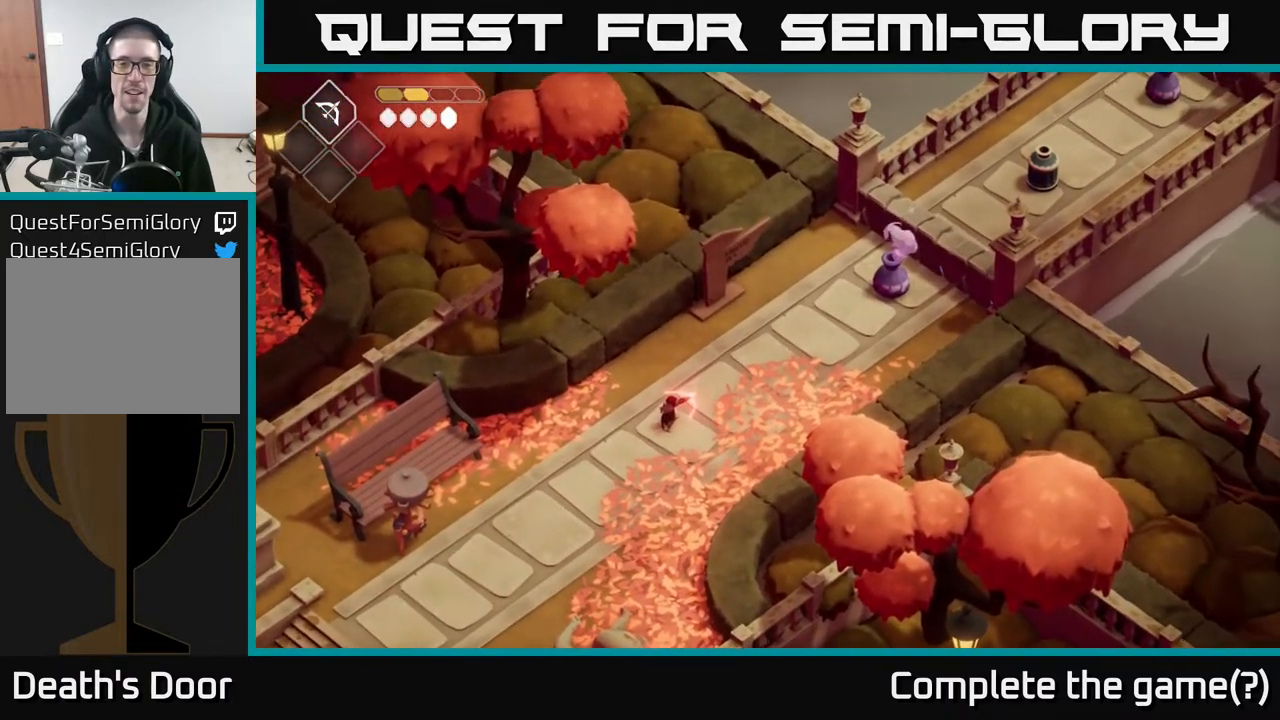
{"buttons": [], "left_stick": "up-right", "right_stick": "center", "events": [[150, "B", "up"], [433, "L2", "up"]]}
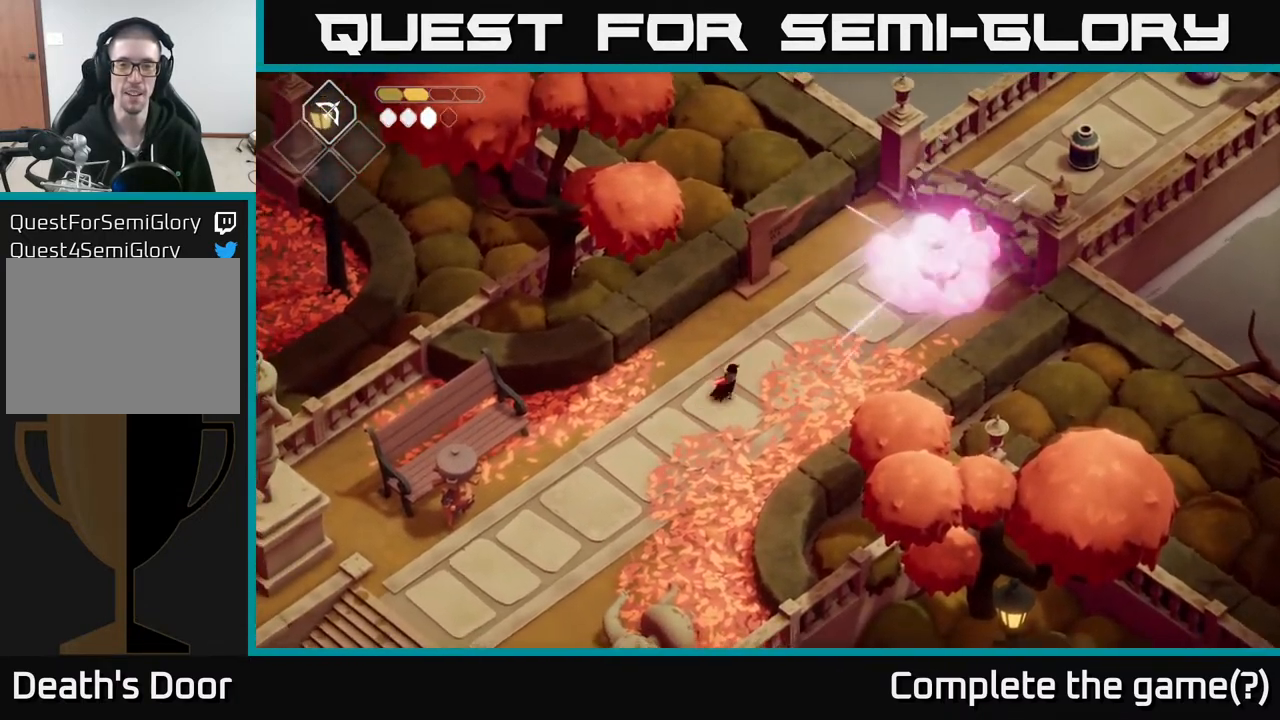
{"buttons": [], "left_stick": "up", "right_stick": "center", "events": [[367, "left_stick", "up"]]}
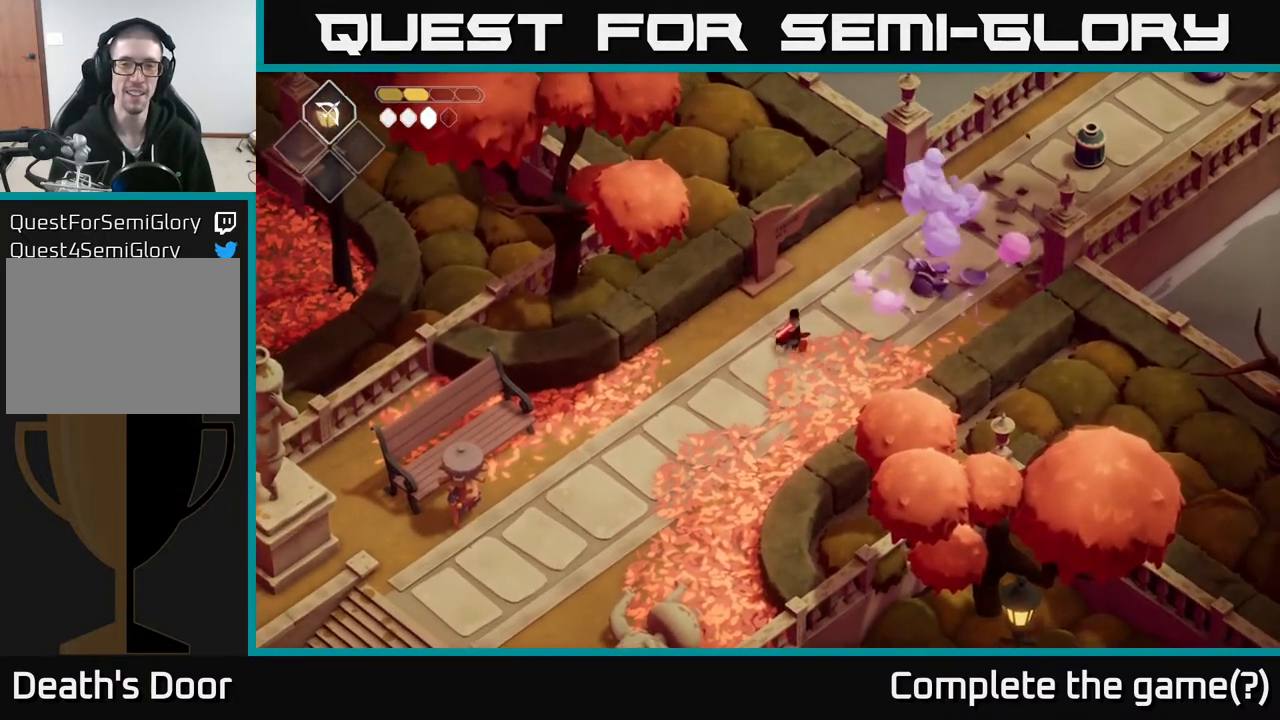
{"buttons": [], "left_stick": "center", "right_stick": "center", "events": [[250, "left_stick", "up-left"], [350, "left_stick", "center"], [367, "Y", "down"], [483, "Y", "up"]]}
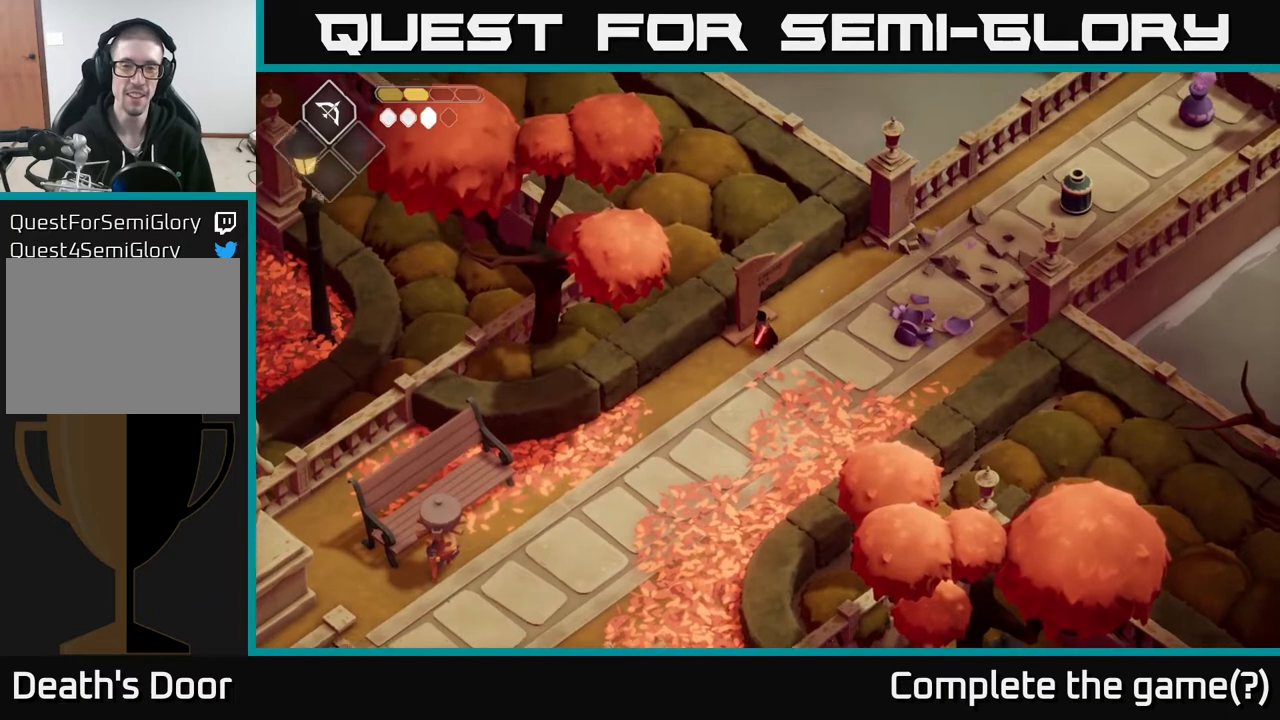
{"buttons": [], "left_stick": "center", "right_stick": "center", "events": []}
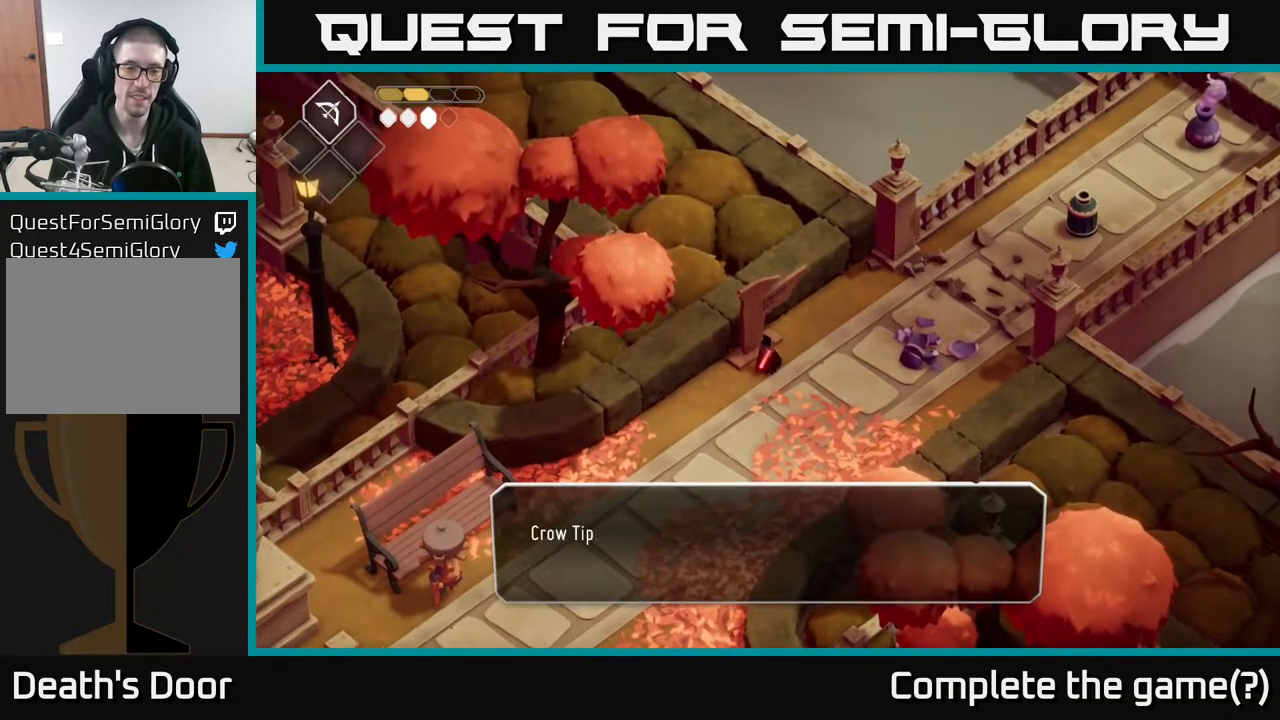
{"buttons": [], "left_stick": "center", "right_stick": "center", "events": []}
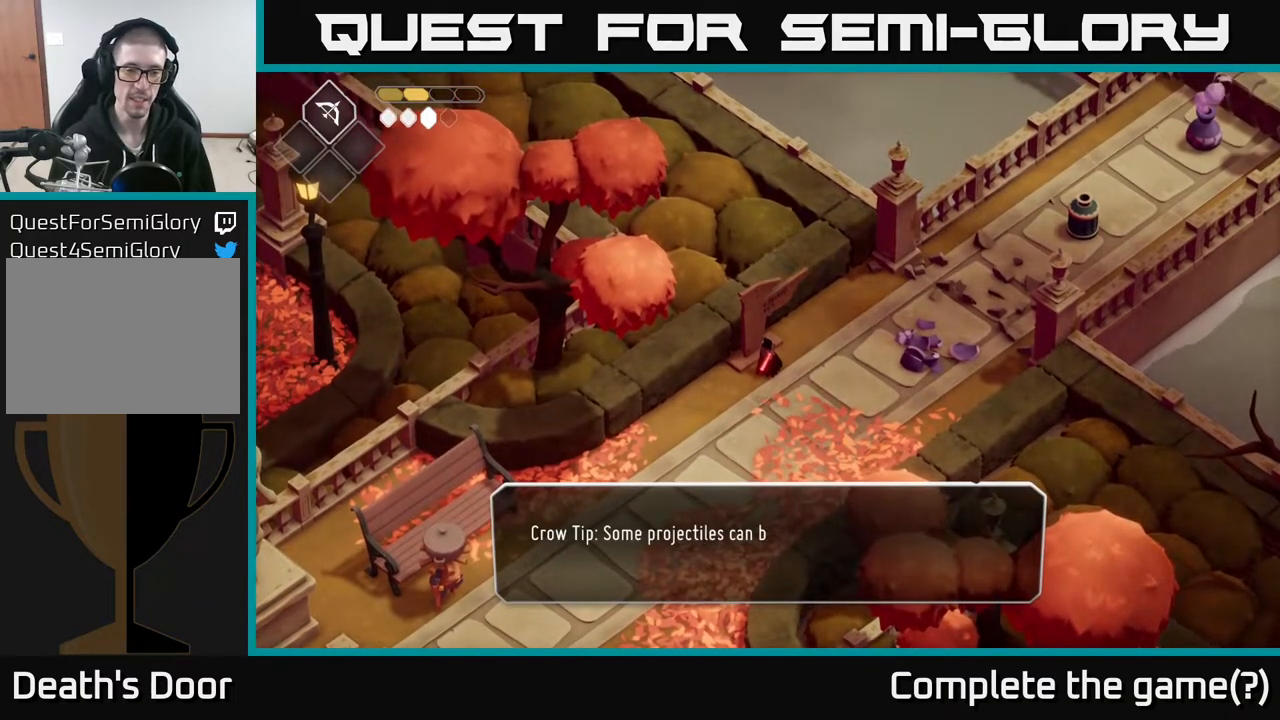
{"buttons": [], "left_stick": "center", "right_stick": "center", "events": []}
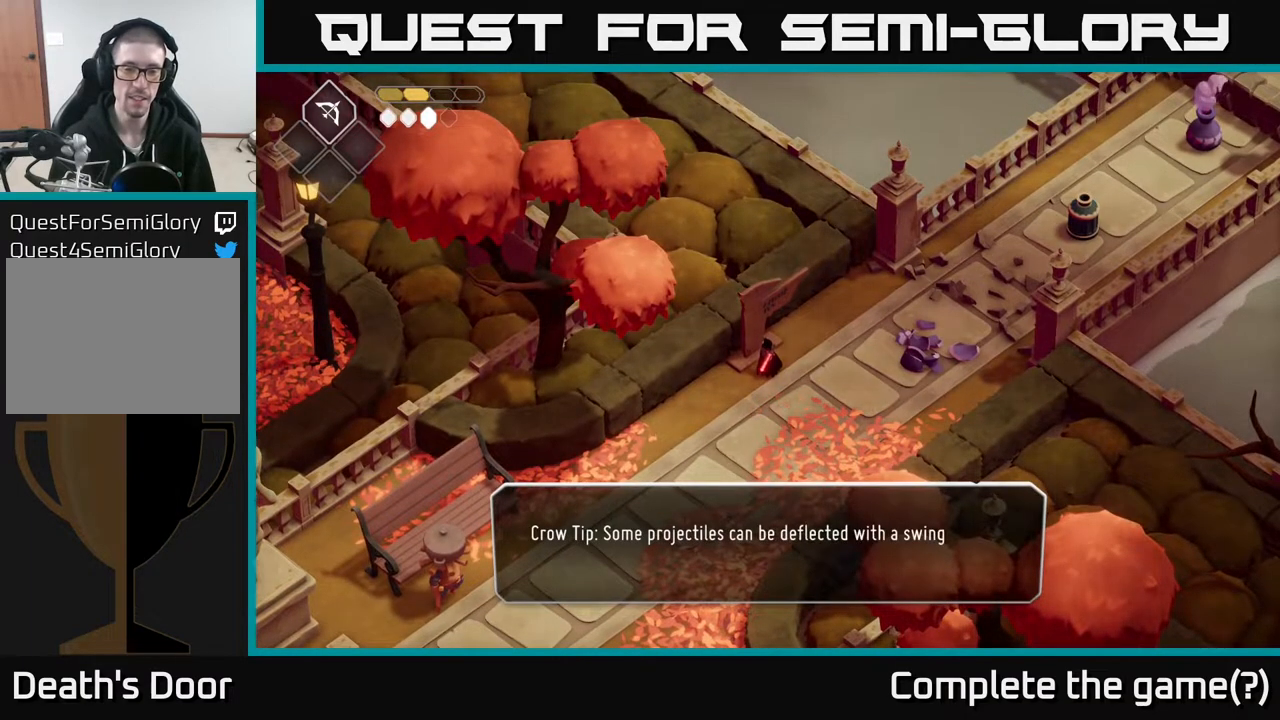
{"buttons": [], "left_stick": "center", "right_stick": "center", "events": []}
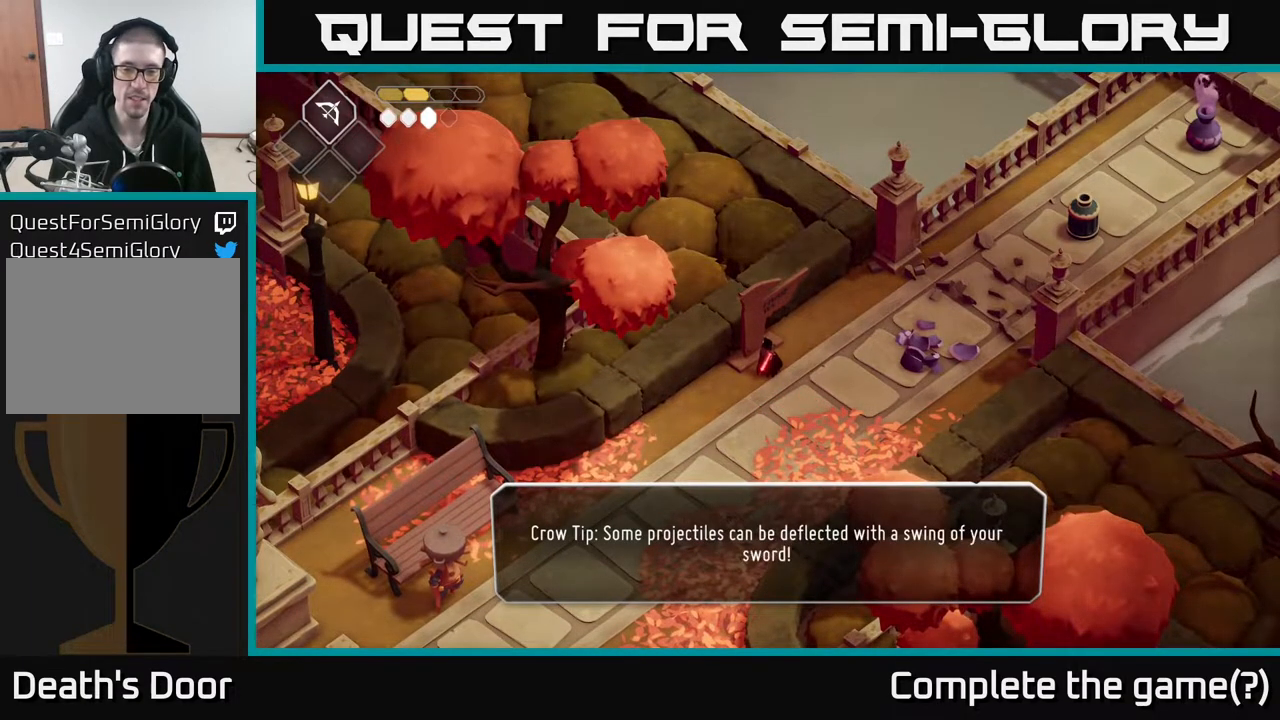
{"buttons": [], "left_stick": "center", "right_stick": "center", "events": []}
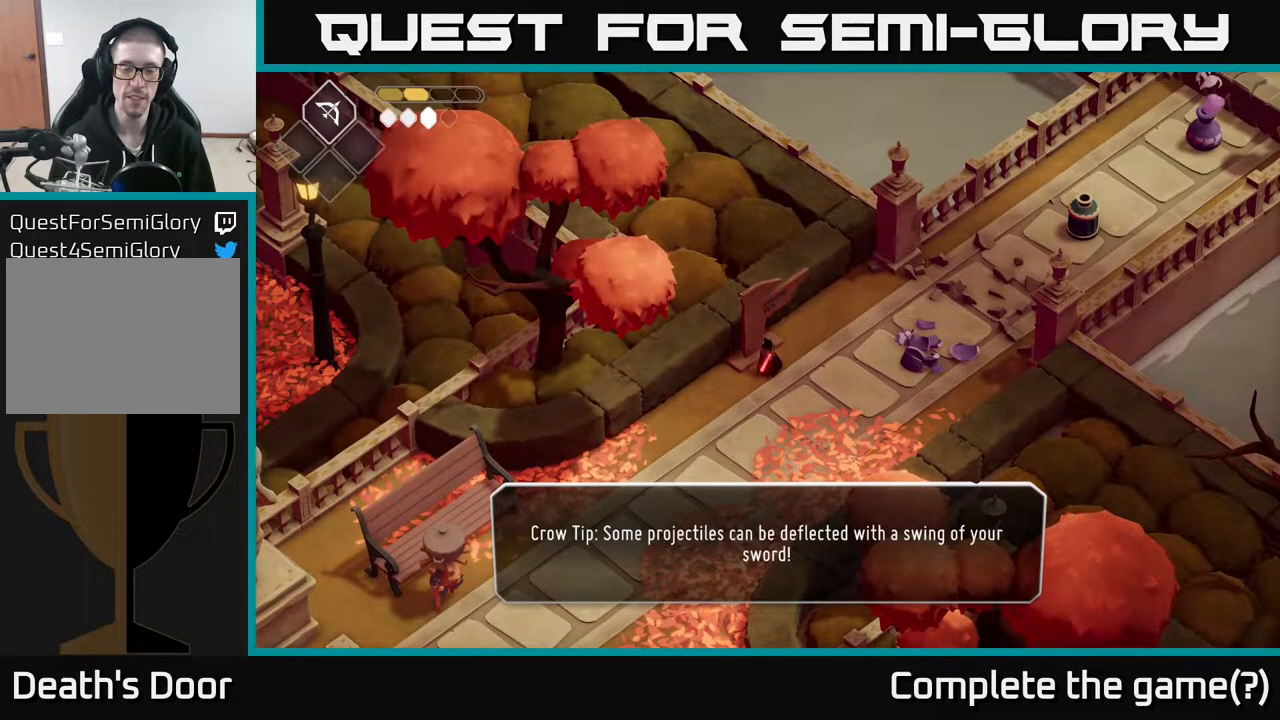
{"buttons": [], "left_stick": "center", "right_stick": "center", "events": []}
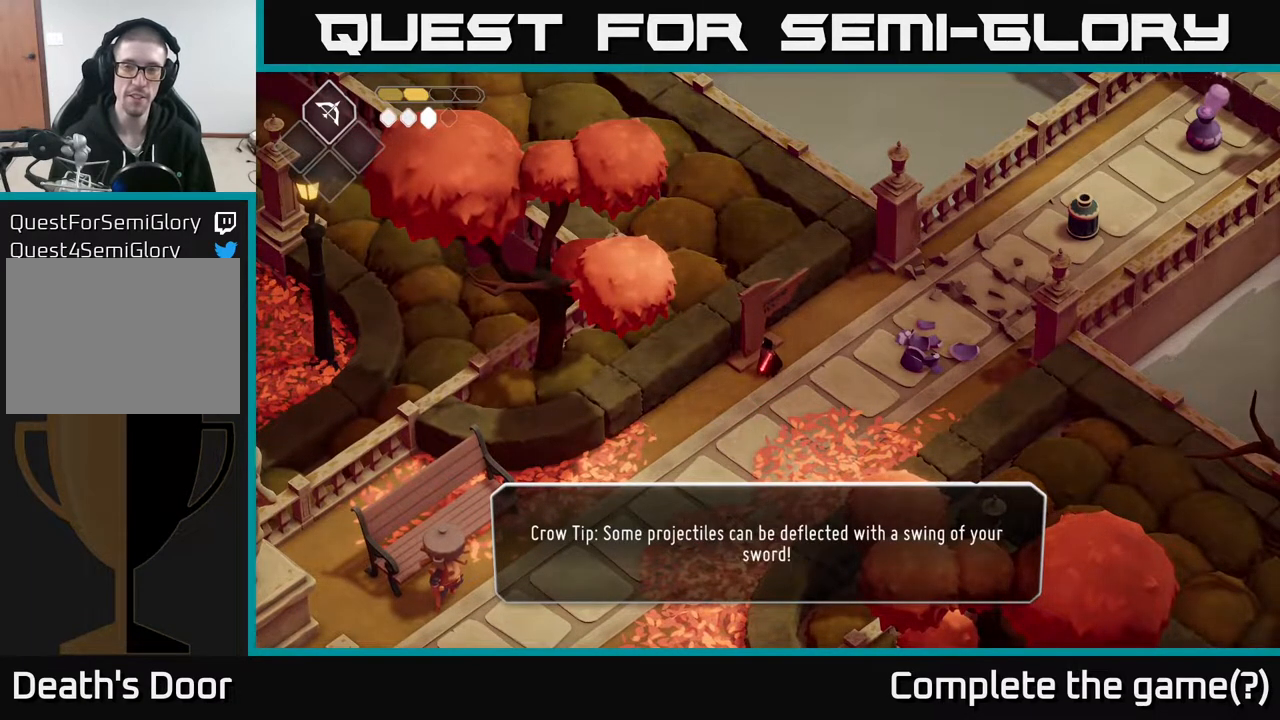
{"buttons": [], "left_stick": "right", "right_stick": "center", "events": [[50, "A", "down"], [167, "A", "up"], [200, "left_stick", "right"]]}
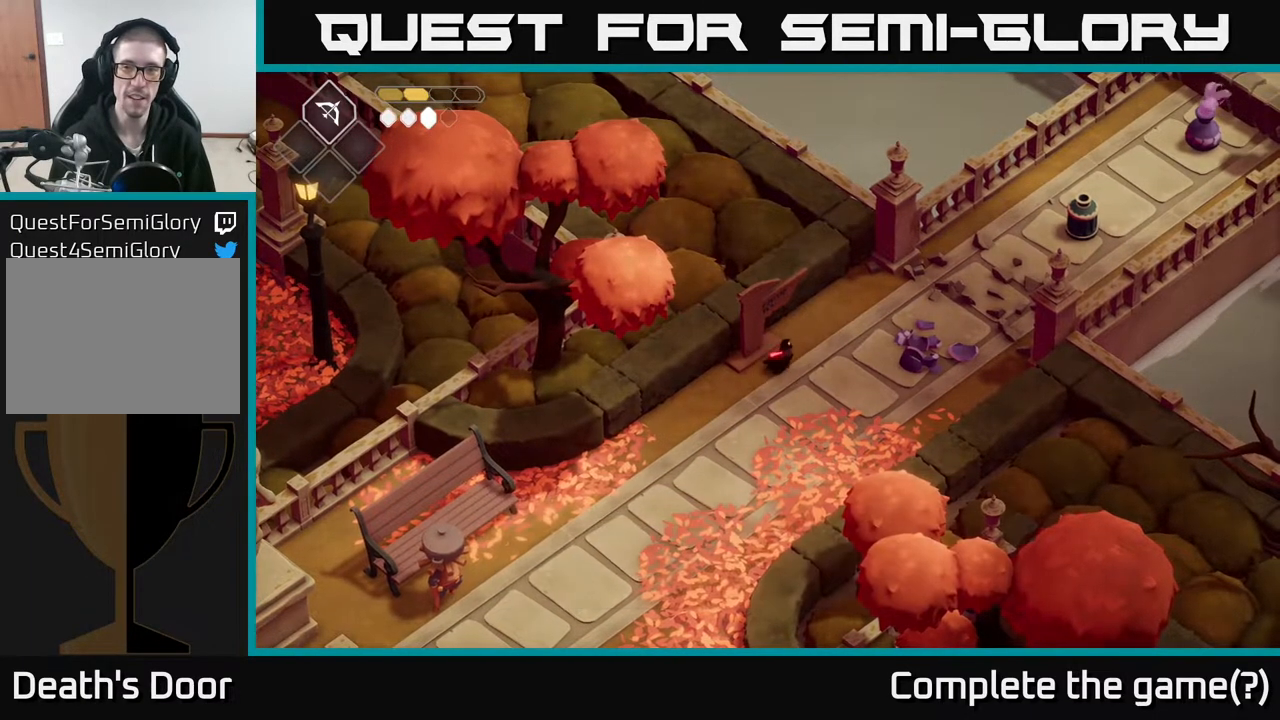
{"buttons": [], "left_stick": "up-right", "right_stick": "center", "events": [[283, "left_stick", "up-right"]]}
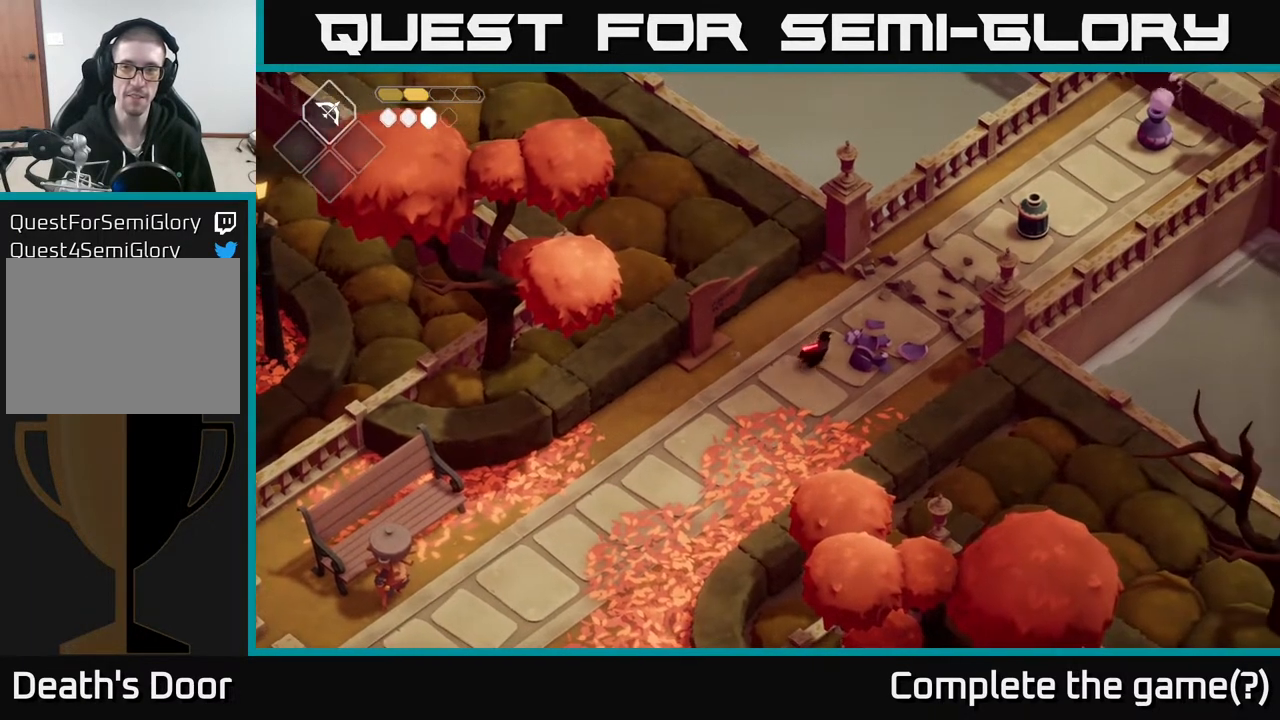
{"buttons": [], "left_stick": "up-right", "right_stick": "center", "events": []}
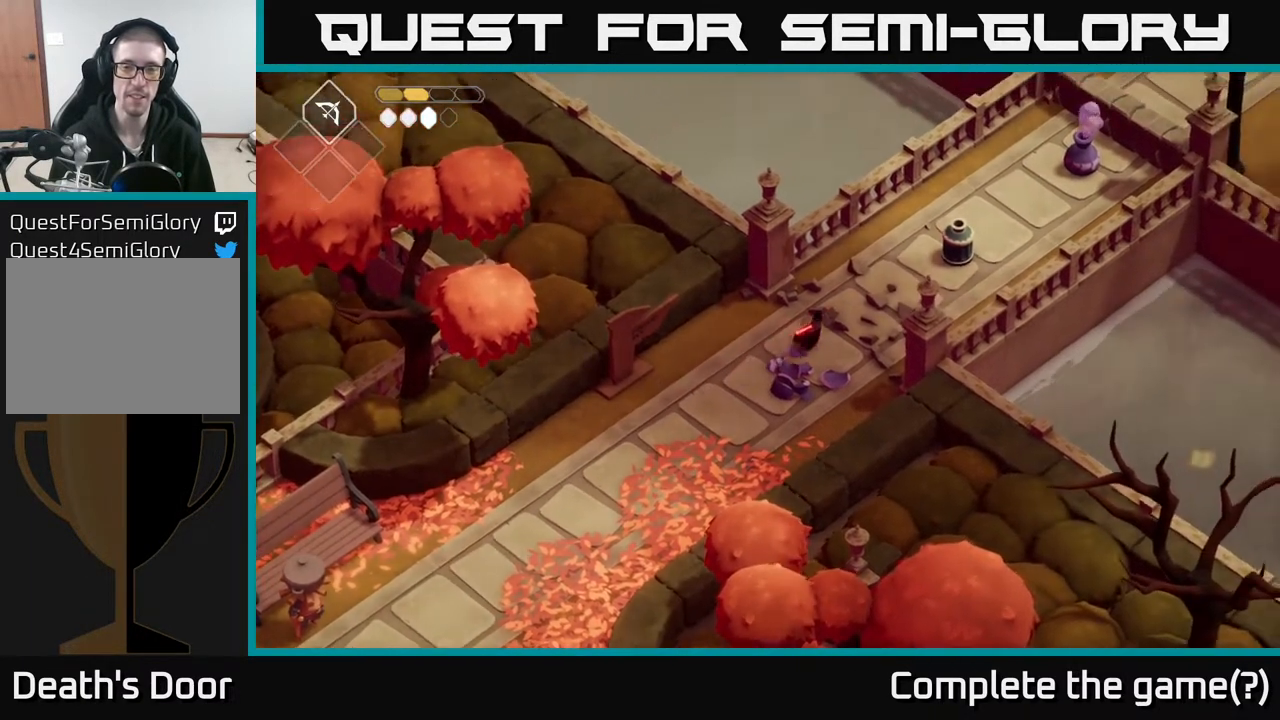
{"buttons": [], "left_stick": "up-right", "right_stick": "center", "events": []}
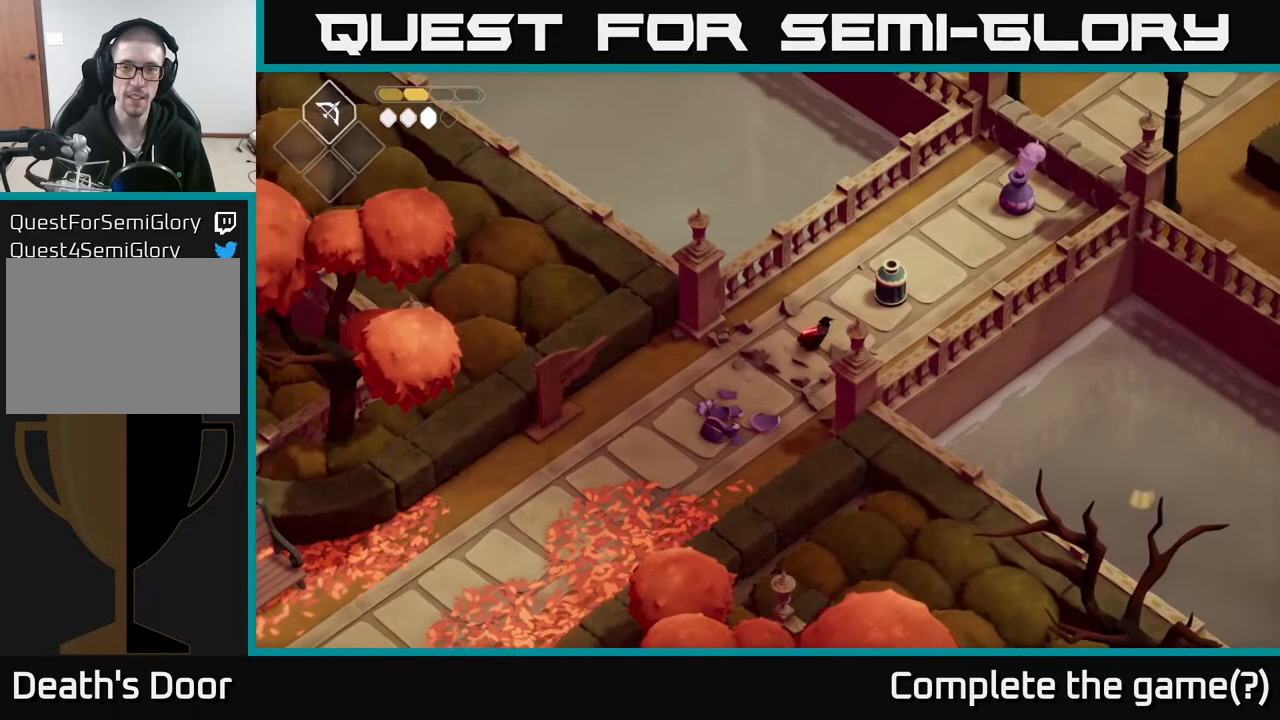
{"buttons": [], "left_stick": "center", "right_stick": "center", "events": [[433, "left_stick", "center"]]}
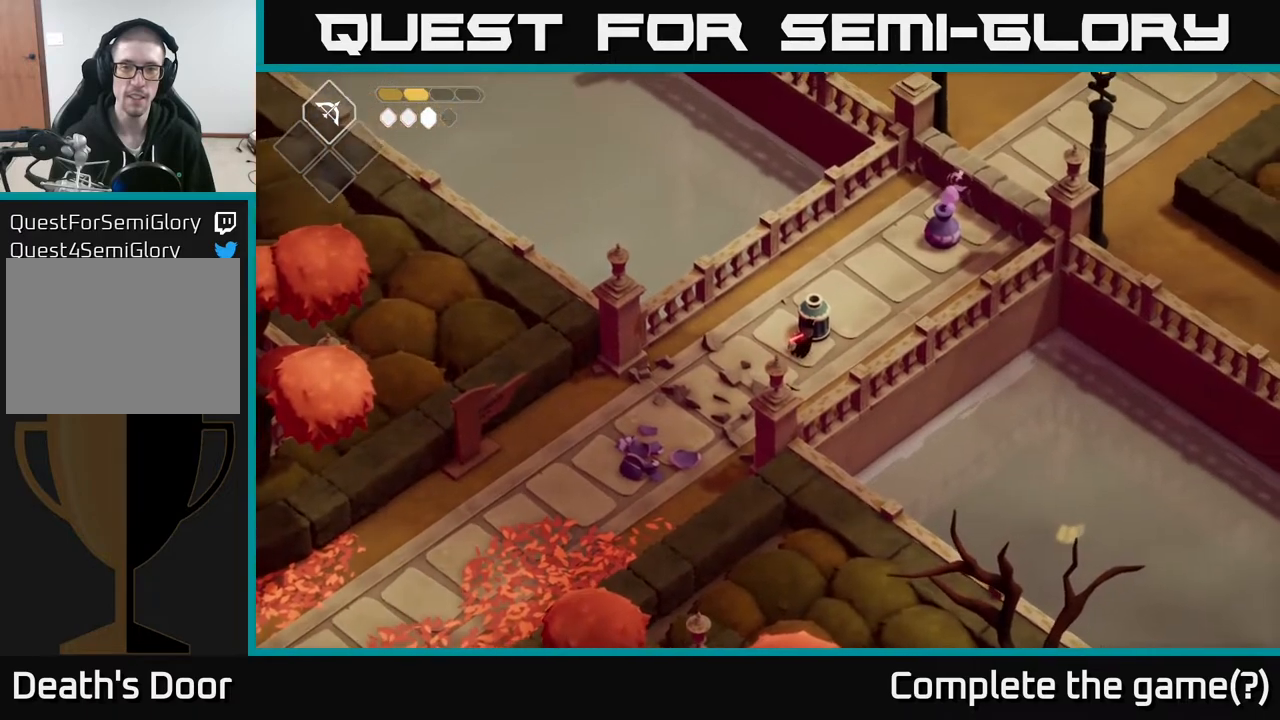
{"buttons": ["A"], "left_stick": "right", "right_stick": "center", "events": [[183, "left_stick", "up"], [367, "A", "down"], [483, "left_stick", "right"]]}
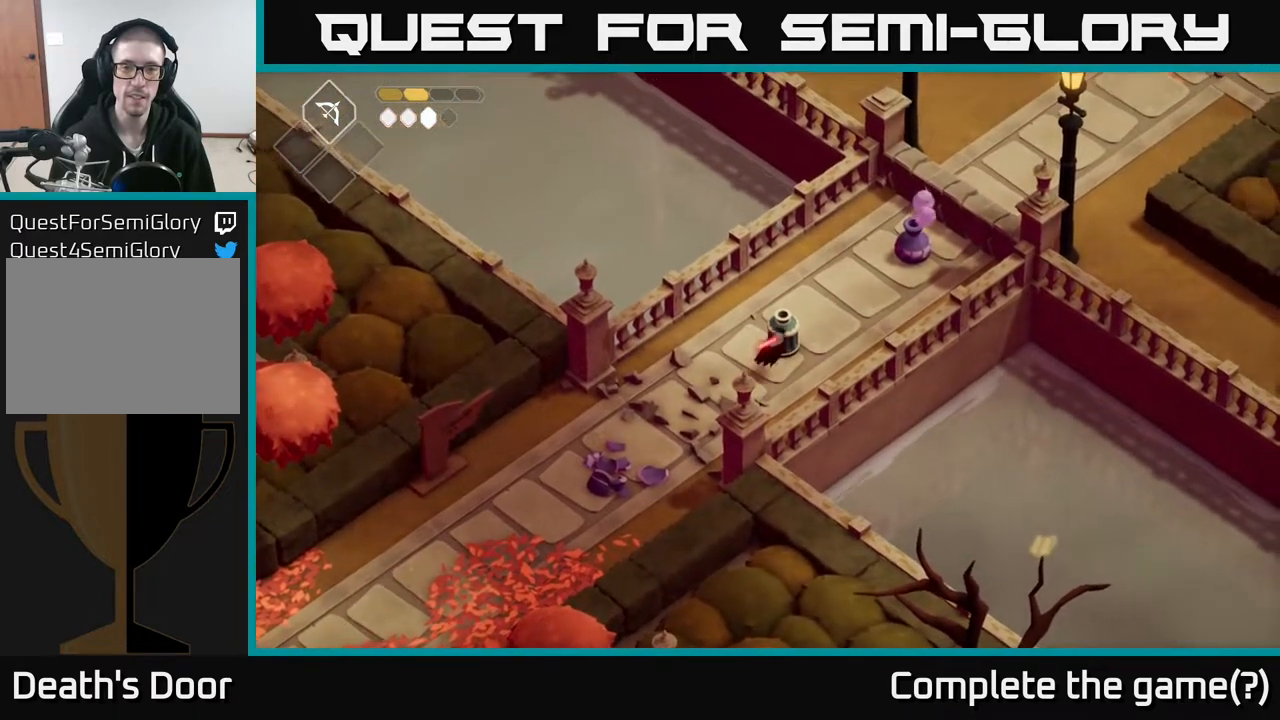
{"buttons": [], "left_stick": "center", "right_stick": "center", "events": [[83, "A", "up"], [83, "left_stick", "center"]]}
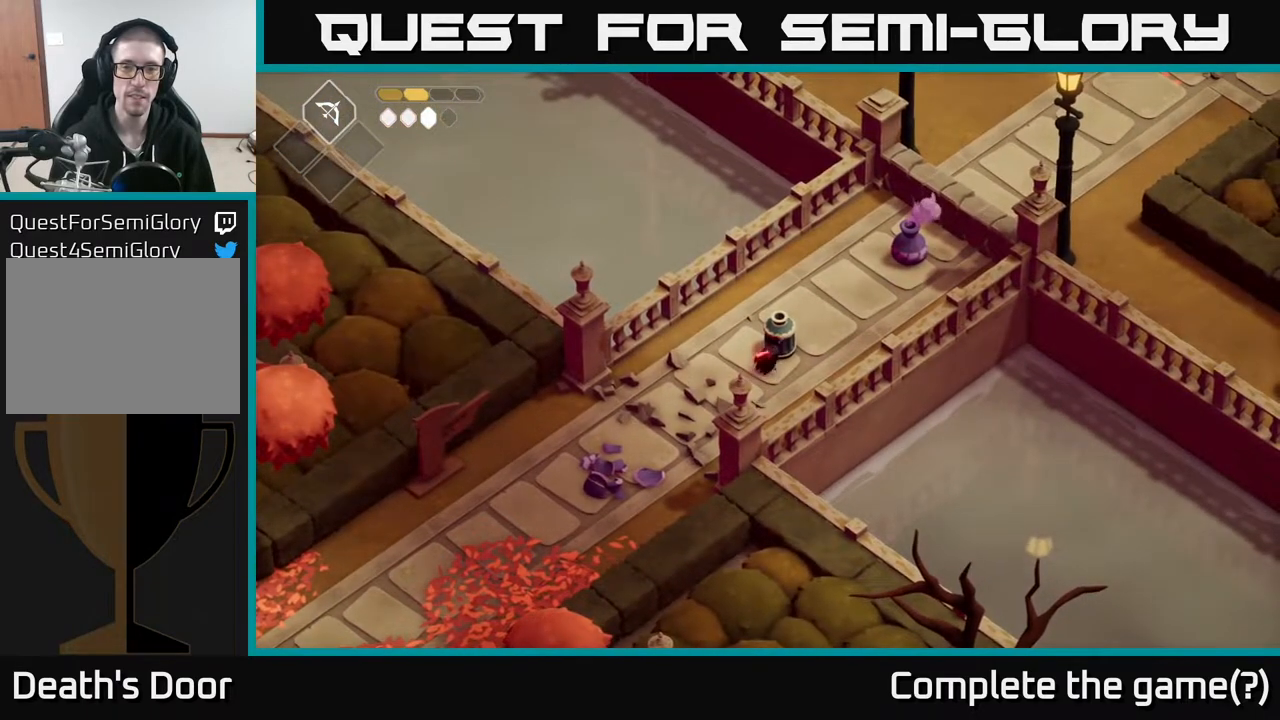
{"buttons": ["B", "L2"], "left_stick": "up-right", "right_stick": "center", "events": [[17, "left_stick", "down-right"], [300, "left_stick", "up-right"], [317, "L2", "down"], [367, "B", "down"]]}
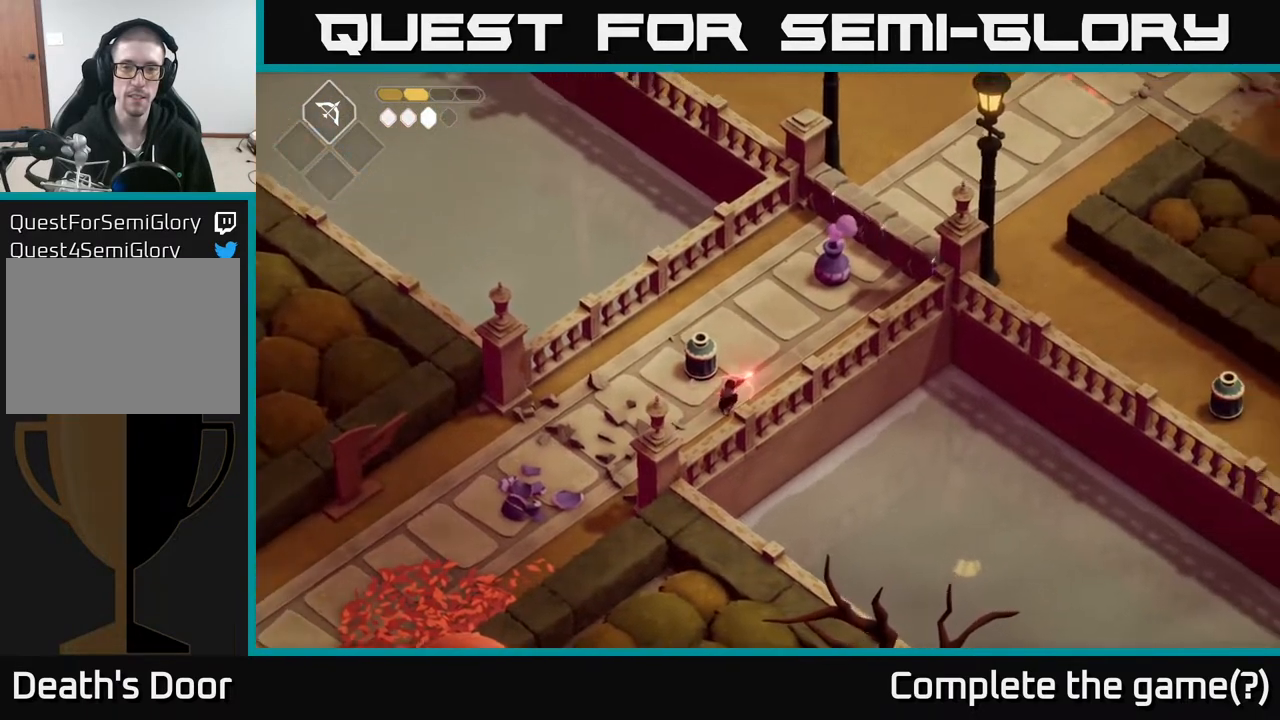
{"buttons": ["L2"], "left_stick": "up-right", "right_stick": "center", "events": [[283, "B", "up"]]}
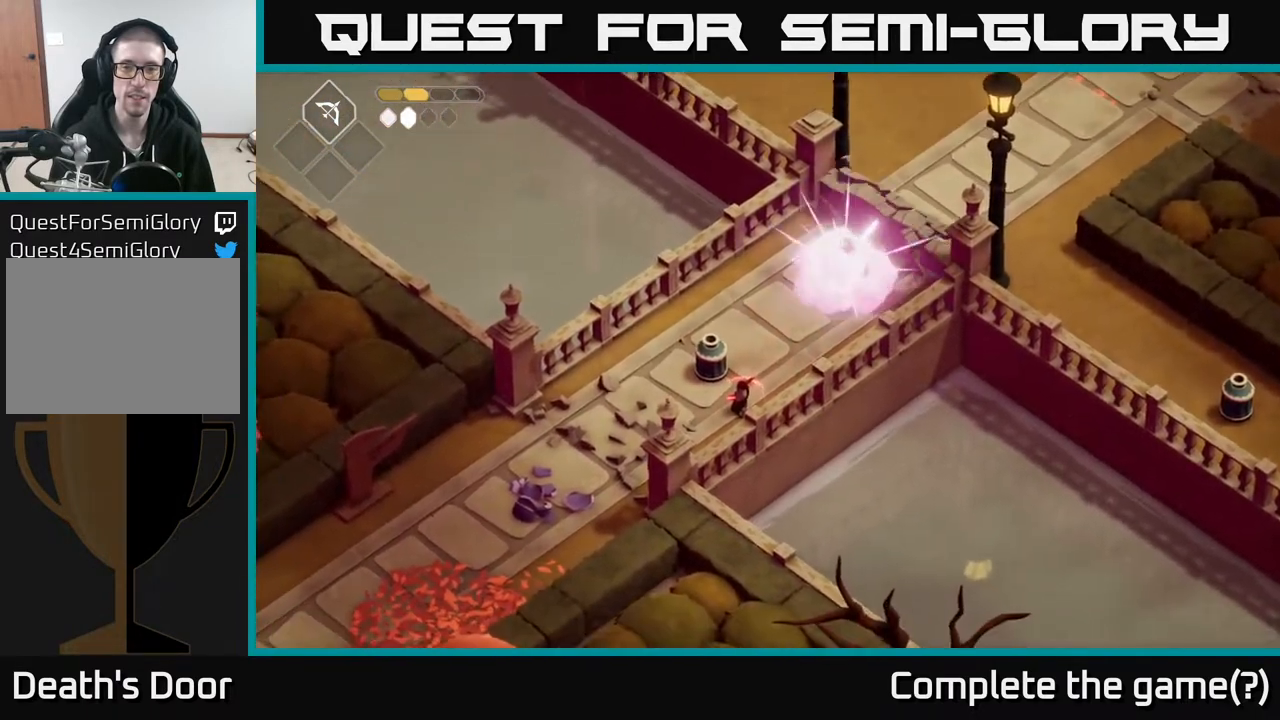
{"buttons": [], "left_stick": "up", "right_stick": "center", "events": [[17, "L2", "up"], [117, "left_stick", "center"], [350, "left_stick", "up"]]}
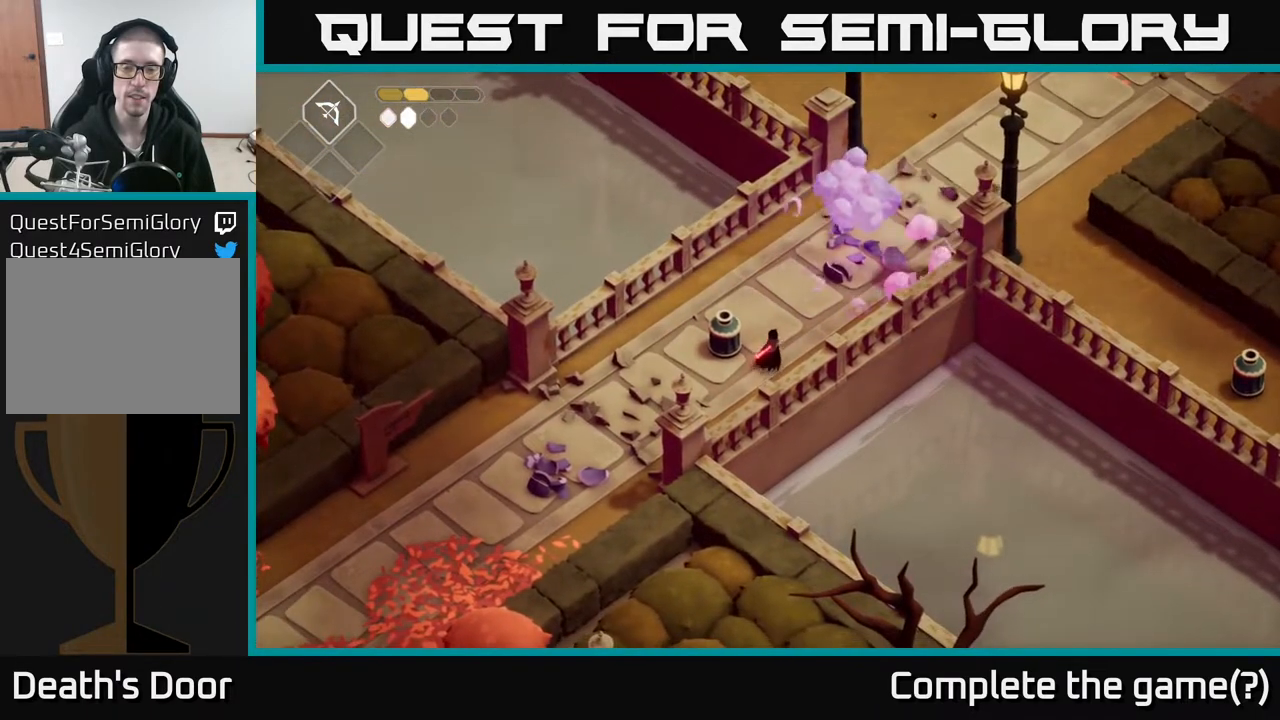
{"buttons": [], "left_stick": "center", "right_stick": "center", "events": [[233, "left_stick", "up-left"], [367, "left_stick", "center"]]}
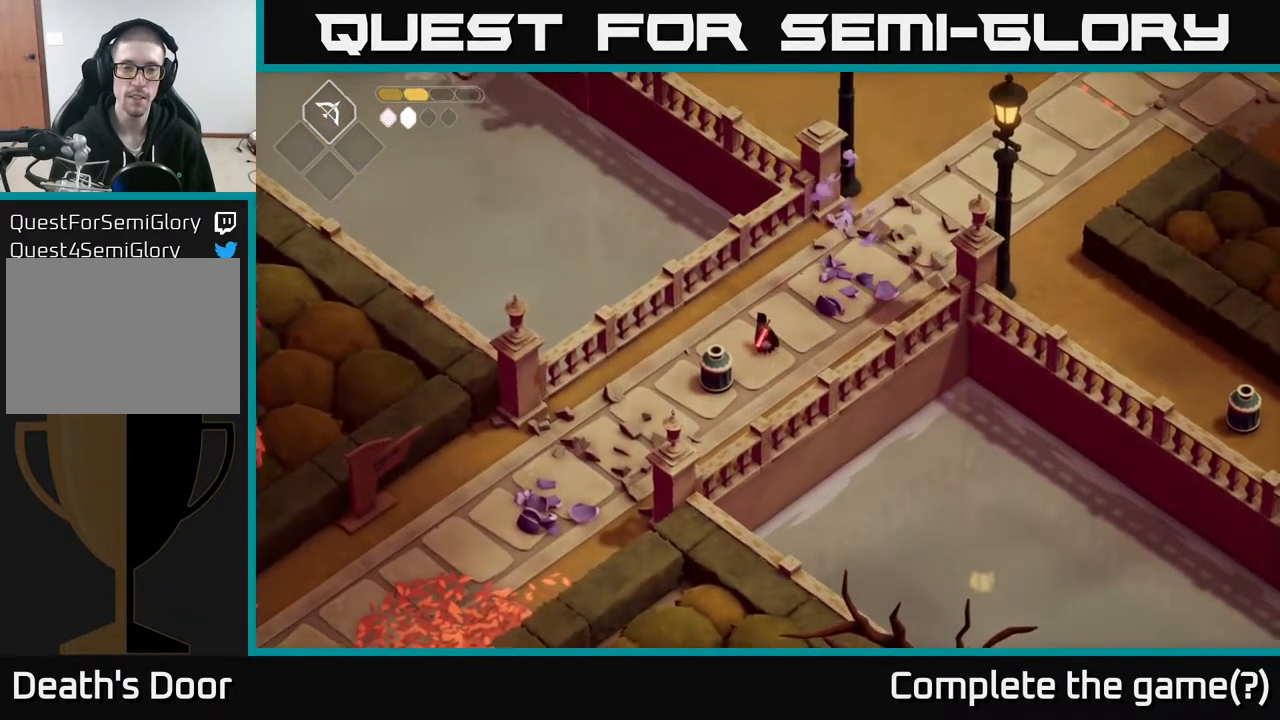
{"buttons": ["L2"], "left_stick": "down-left", "right_stick": "center", "events": [[167, "L2", "down"], [167, "left_stick", "down-left"], [200, "B", "down"], [500, "B", "up"]]}
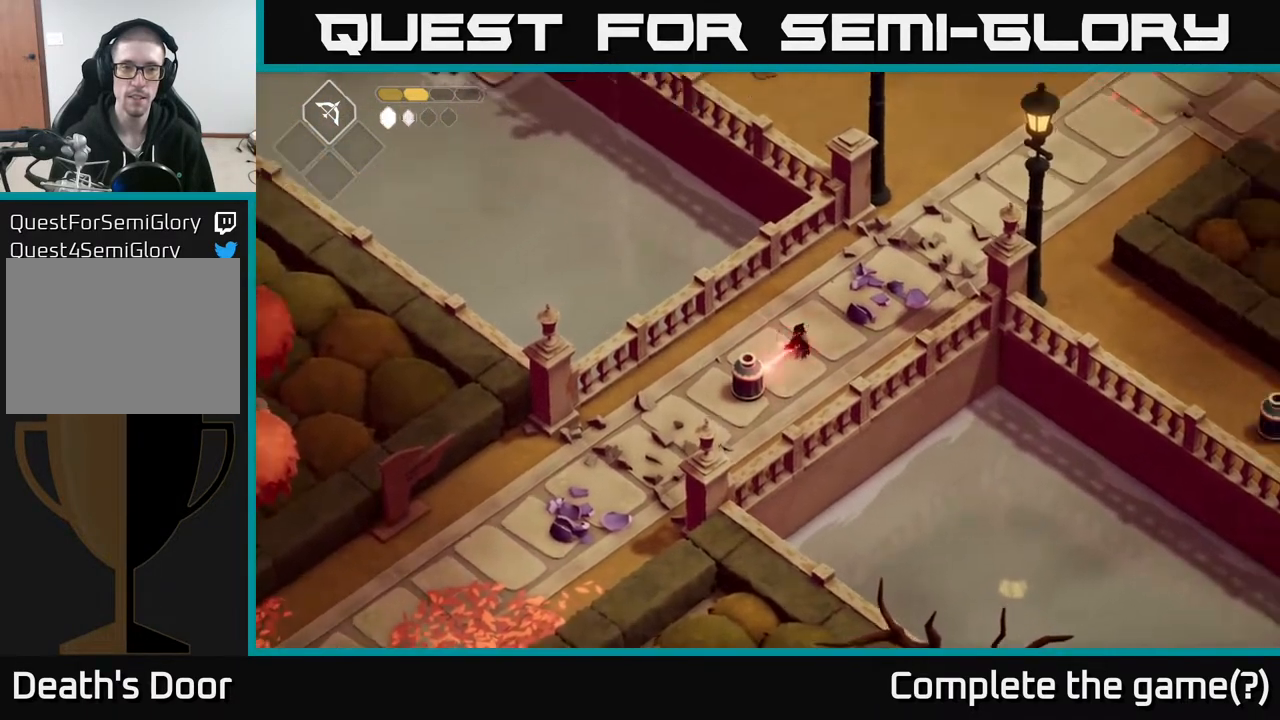
{"buttons": [], "left_stick": "center", "right_stick": "center", "events": [[283, "L2", "up"], [300, "left_stick", "center"]]}
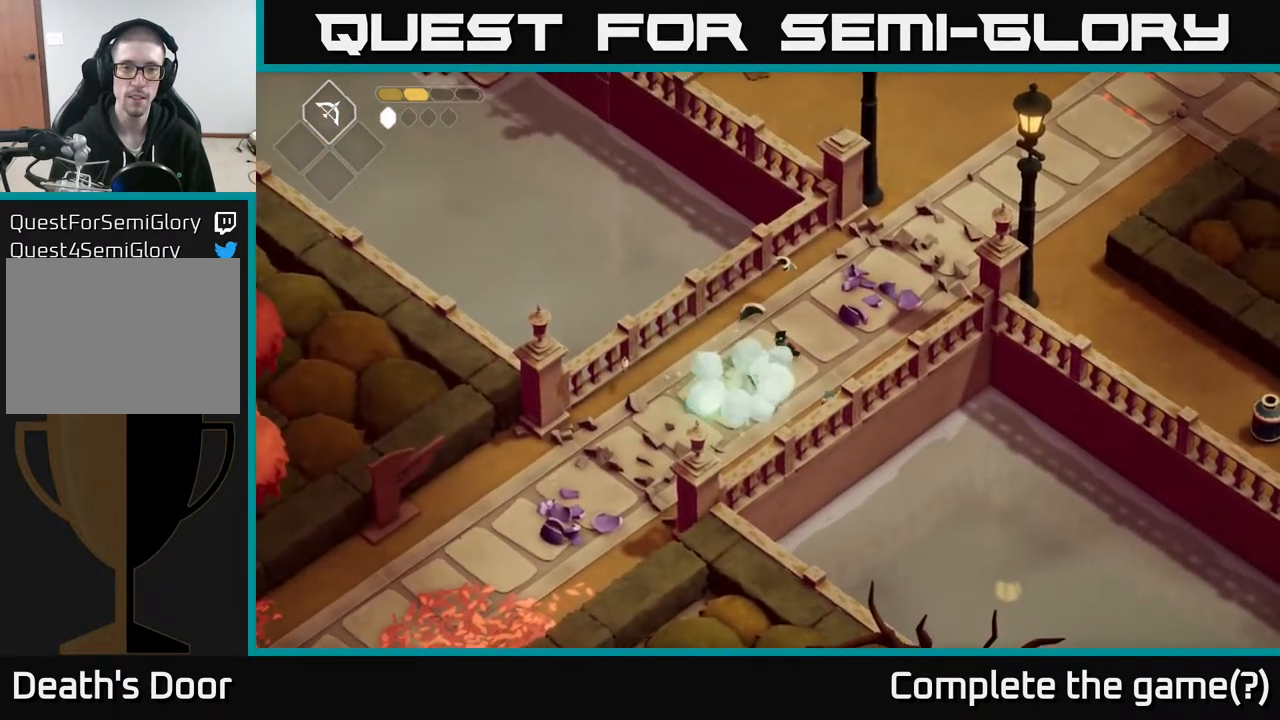
{"buttons": [], "left_stick": "center", "right_stick": "center", "events": []}
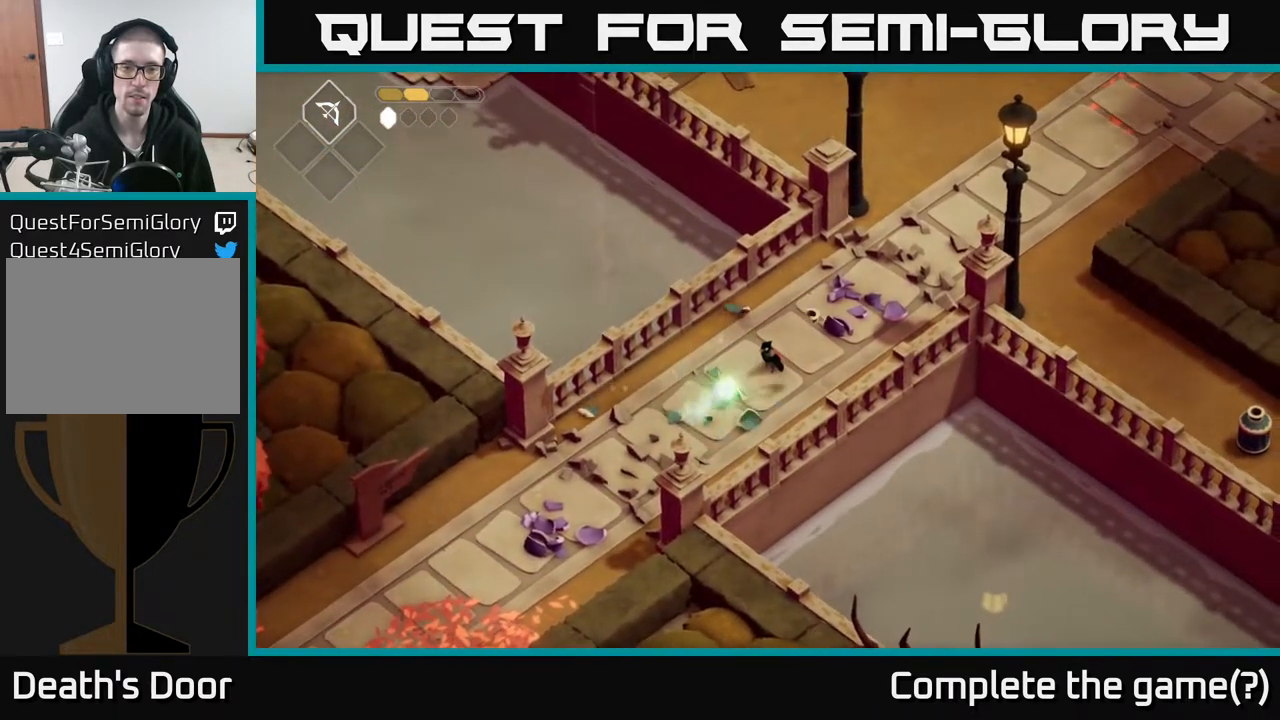
{"buttons": [], "left_stick": "center", "right_stick": "center", "events": []}
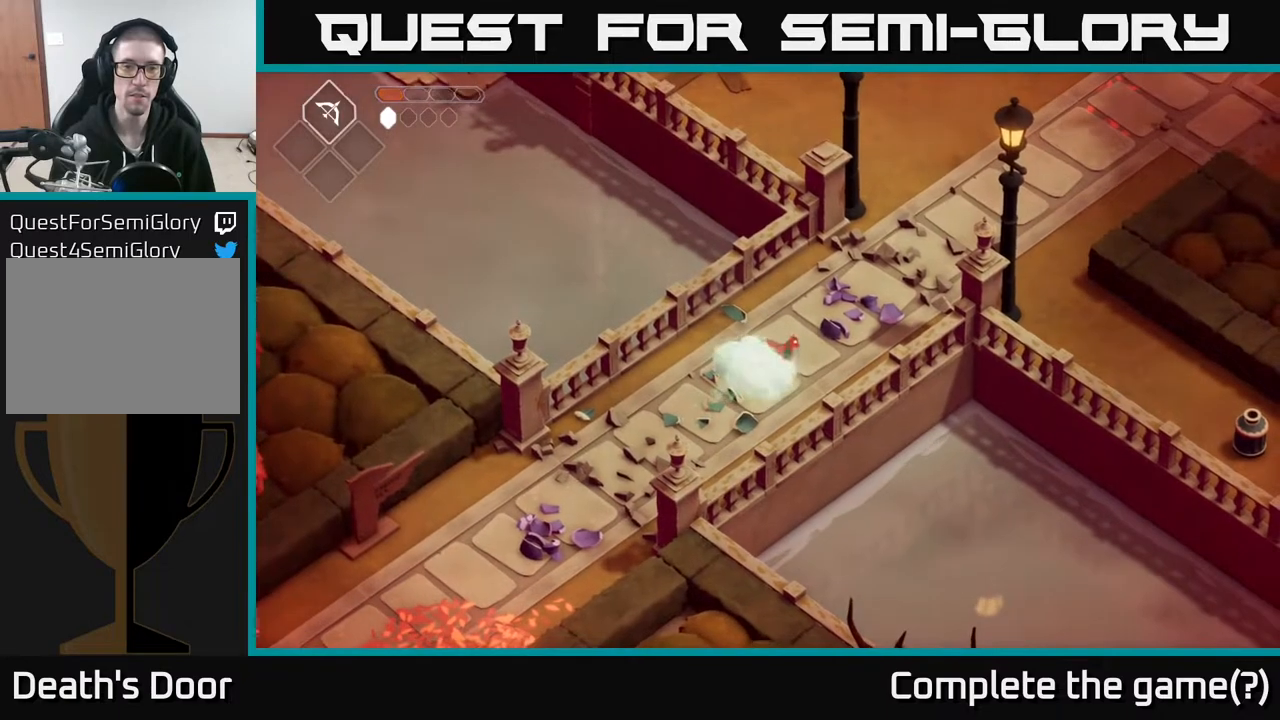
{"buttons": [], "left_stick": "center", "right_stick": "center", "events": []}
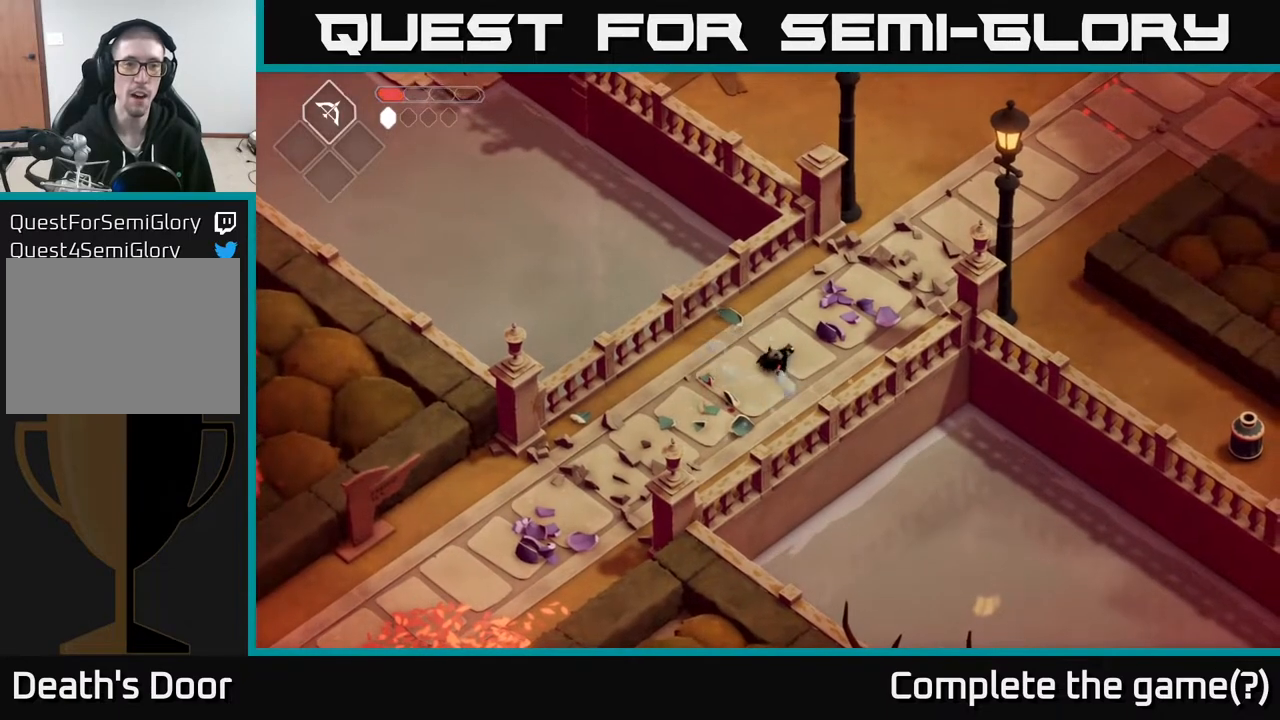
{"buttons": [], "left_stick": "center", "right_stick": "center", "events": []}
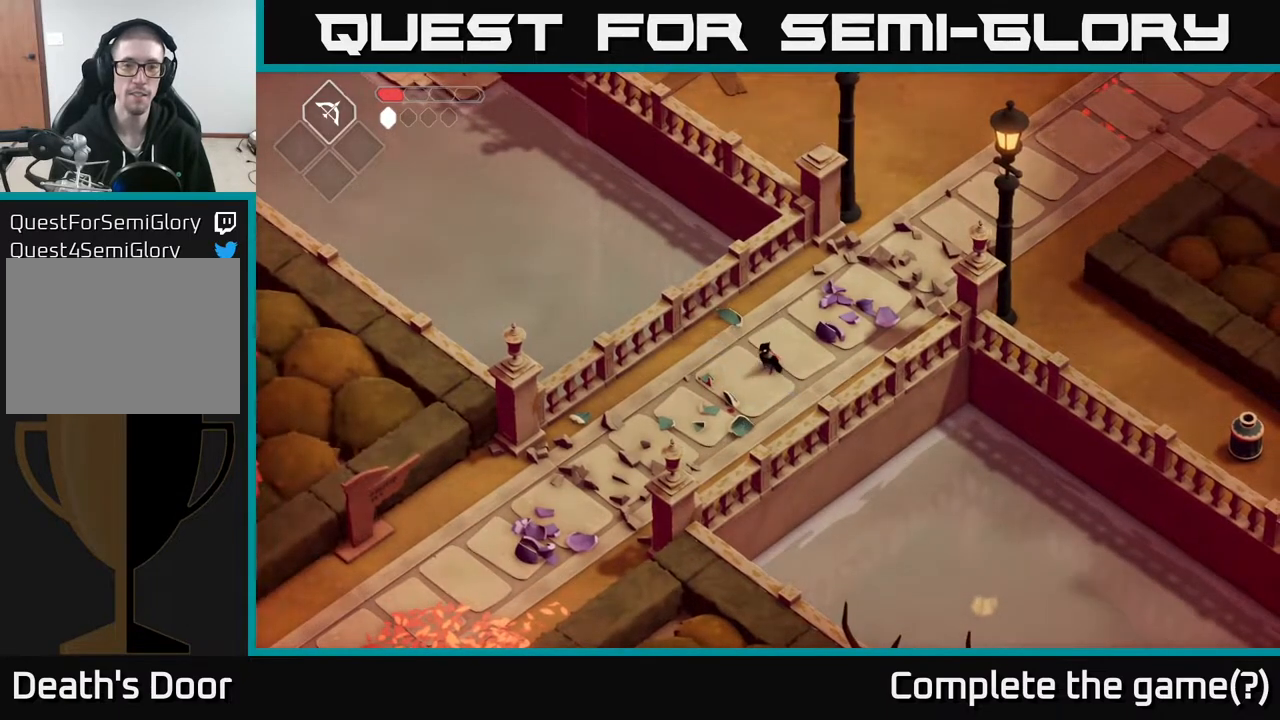
{"buttons": [], "left_stick": "center", "right_stick": "center", "events": []}
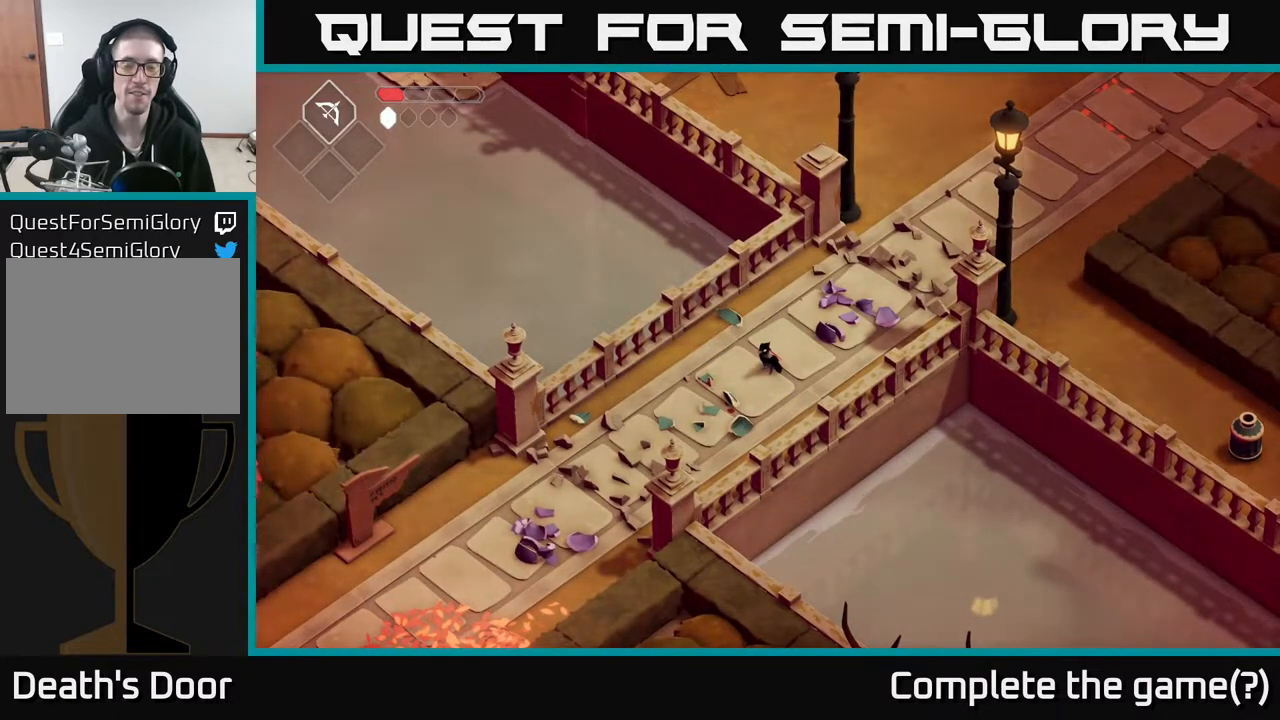
{"buttons": [], "left_stick": "center", "right_stick": "center", "events": []}